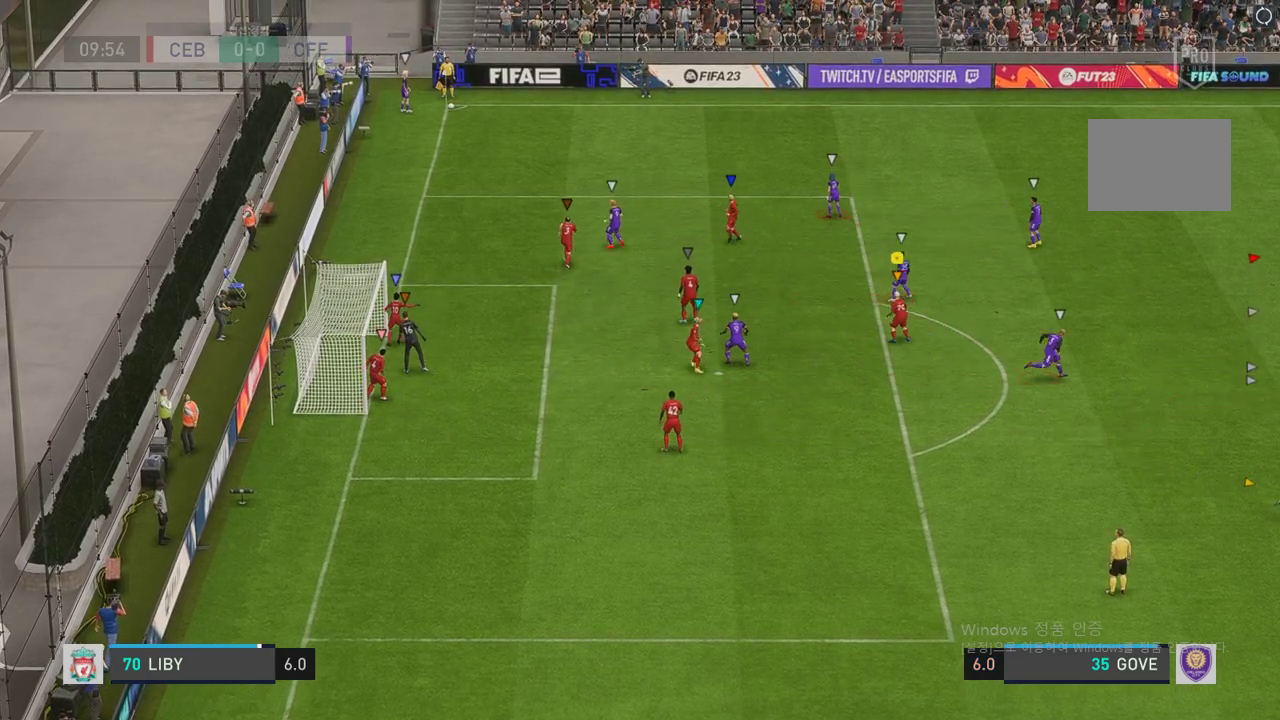
Gameplay with a controller (Xbox layout); each line is a JSON object with the inputs held at the frame after it. "events" lists button and stick changes between this image and that frame as [ms after this image, input, new state], when the widget could be followed in between. Not read: L3.
{"buttons": [], "left_stick": "center", "right_stick": "center", "events": [[16, "left_stick", "up"], [185, "left_stick", "up-left"], [369, "left_stick", "center"]]}
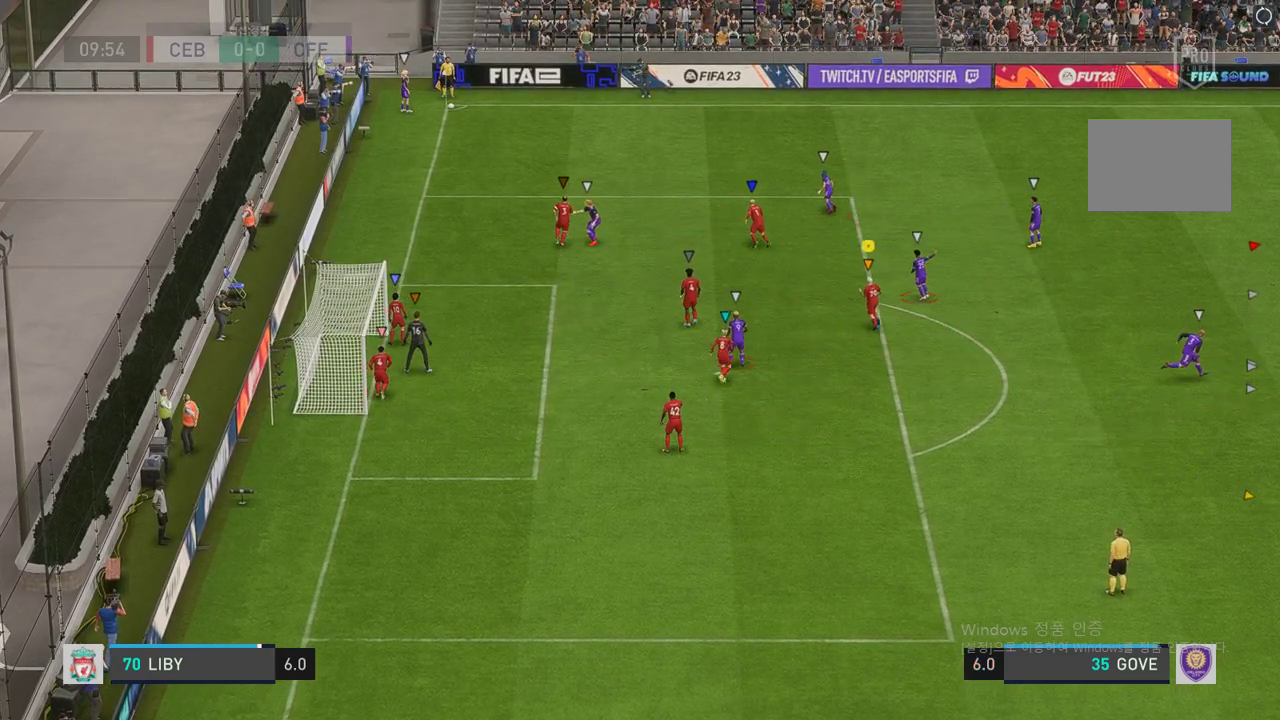
{"buttons": [], "left_stick": "center", "right_stick": "center", "events": [[118, "left_stick", "up"], [286, "left_stick", "center"]]}
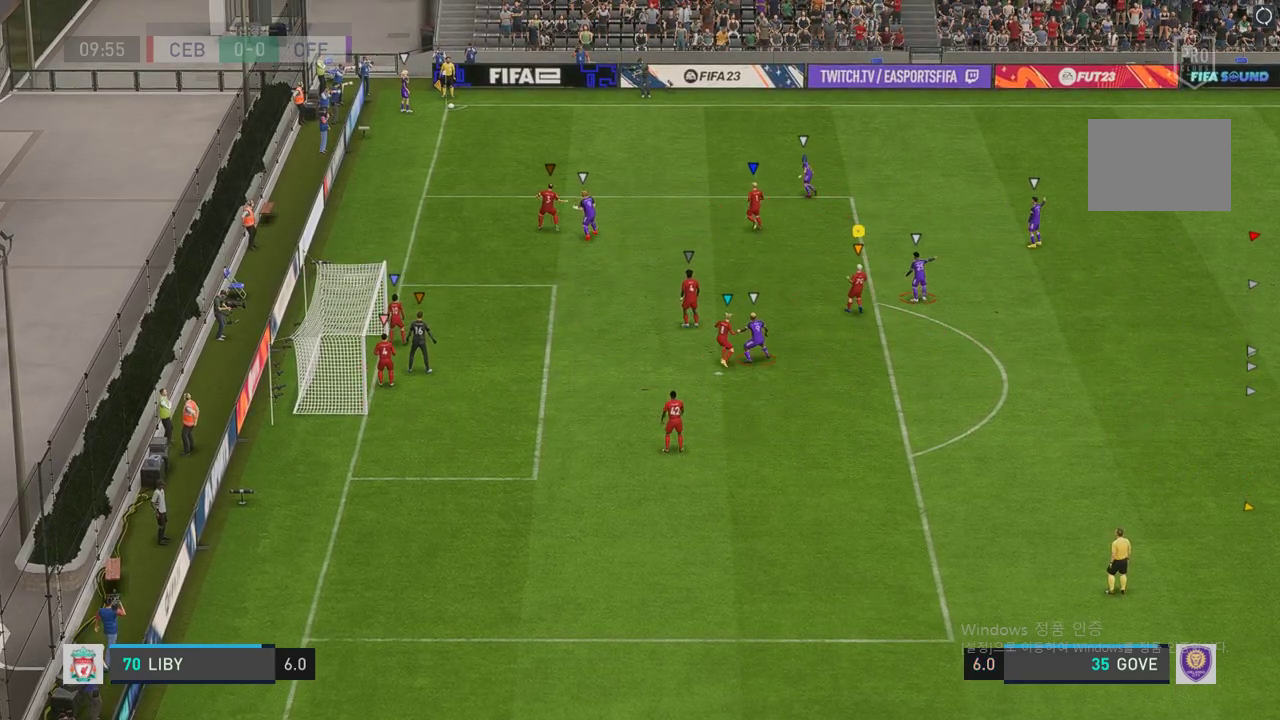
{"buttons": [], "left_stick": "center", "right_stick": "center", "events": [[117, "left_stick", "up-left"], [218, "left_stick", "center"]]}
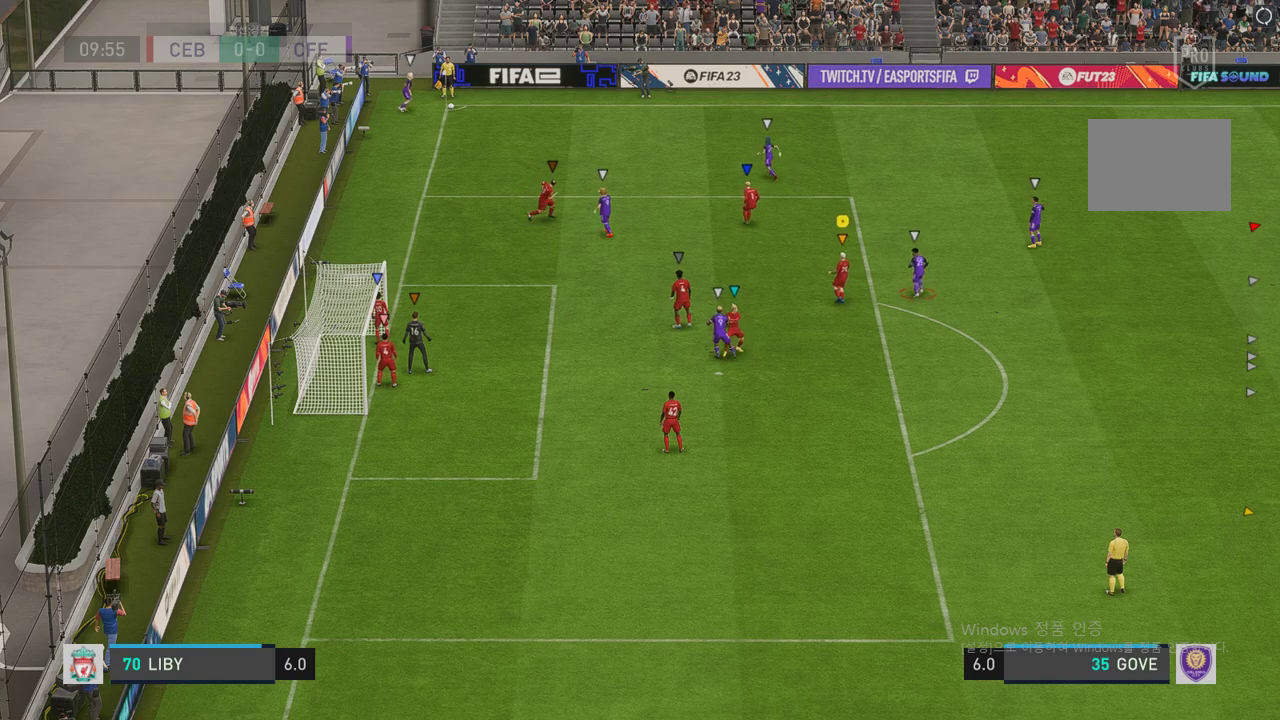
{"buttons": [], "left_stick": "up-left", "right_stick": "center", "events": [[504, "left_stick", "up-left"]]}
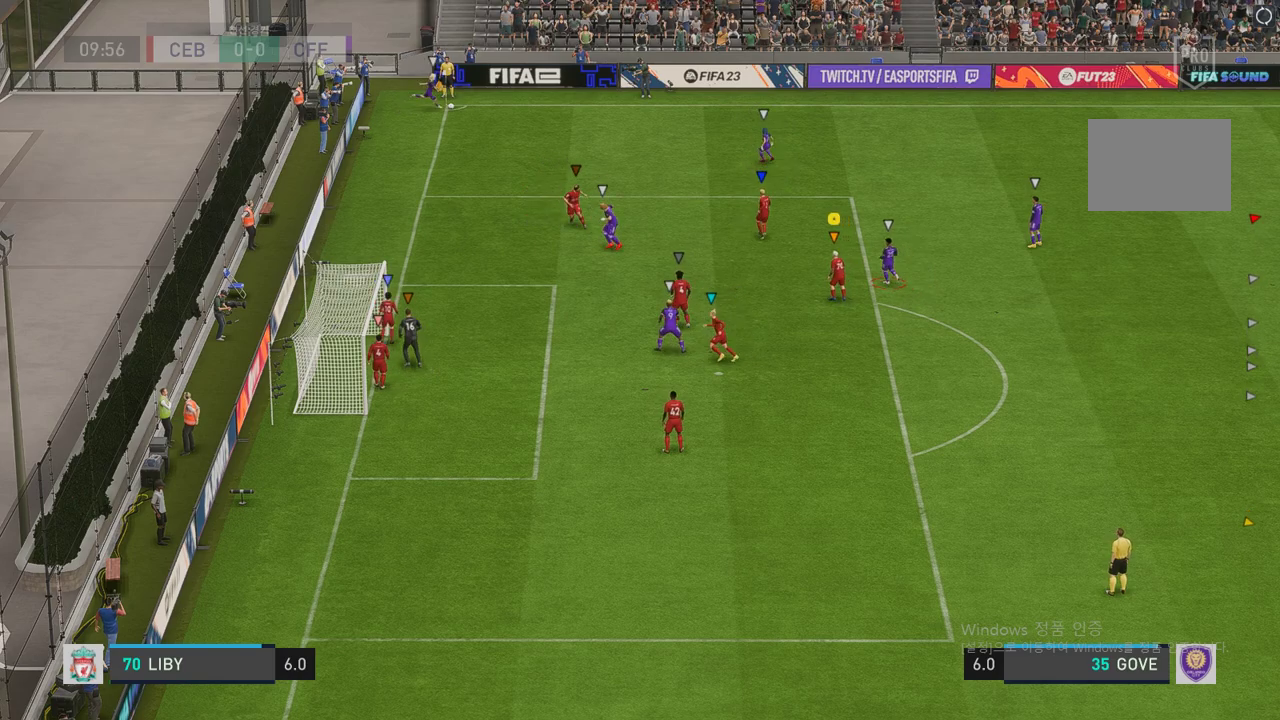
{"buttons": ["R2"], "left_stick": "up-left", "right_stick": "center", "events": [[135, "left_stick", "center"], [286, "left_stick", "up-left"], [421, "R2", "down"]]}
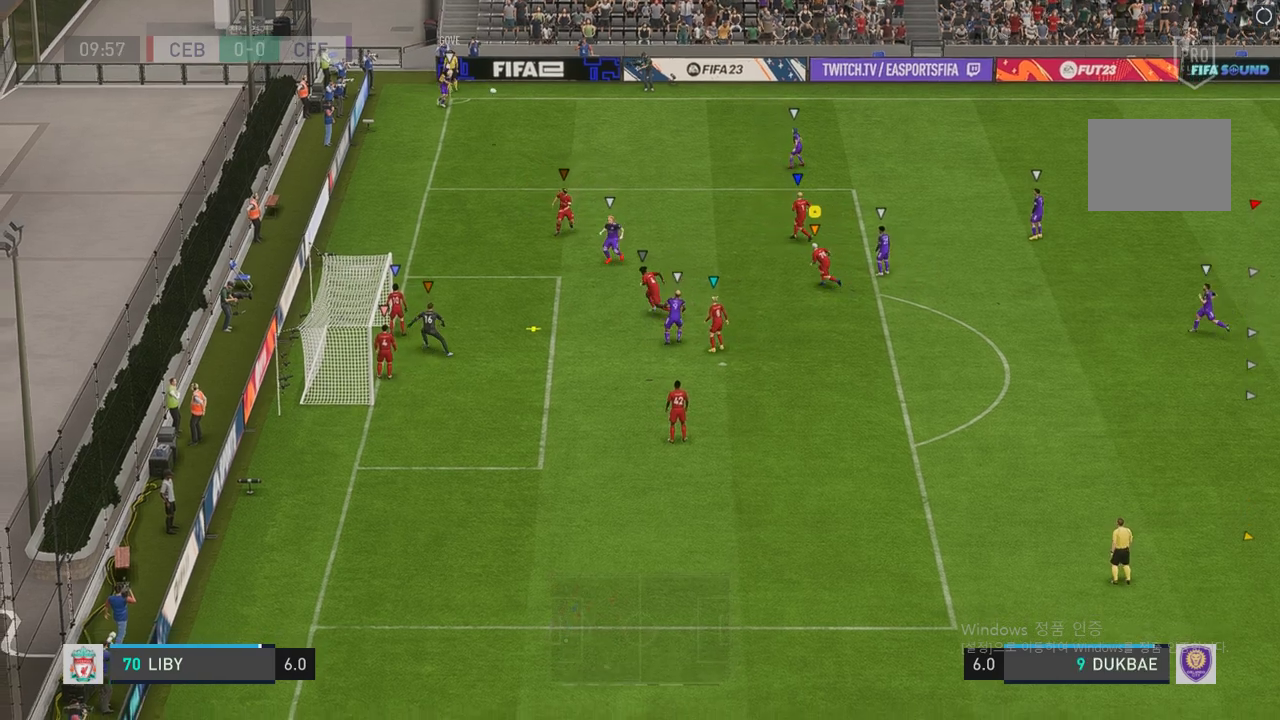
{"buttons": ["R2"], "left_stick": "left", "right_stick": "center", "events": [[84, "left_stick", "left"]]}
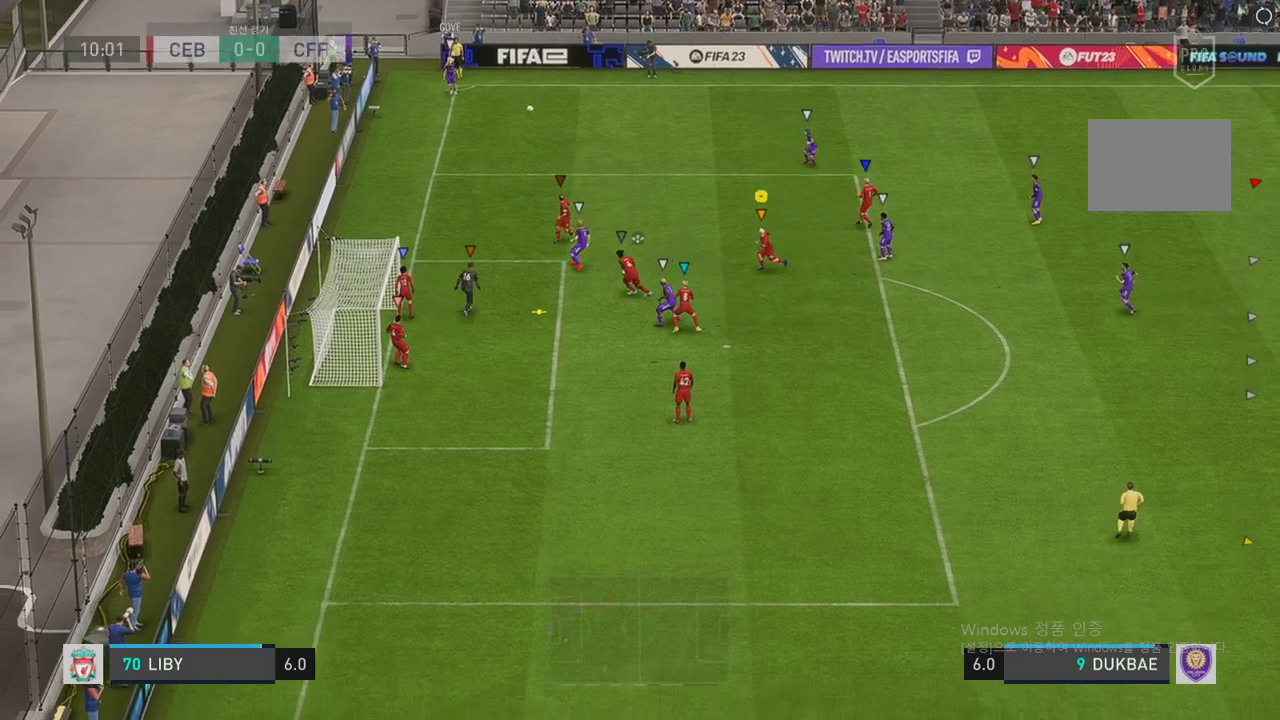
{"buttons": ["R2"], "left_stick": "down-left", "right_stick": "center", "events": [[117, "left_stick", "down-left"]]}
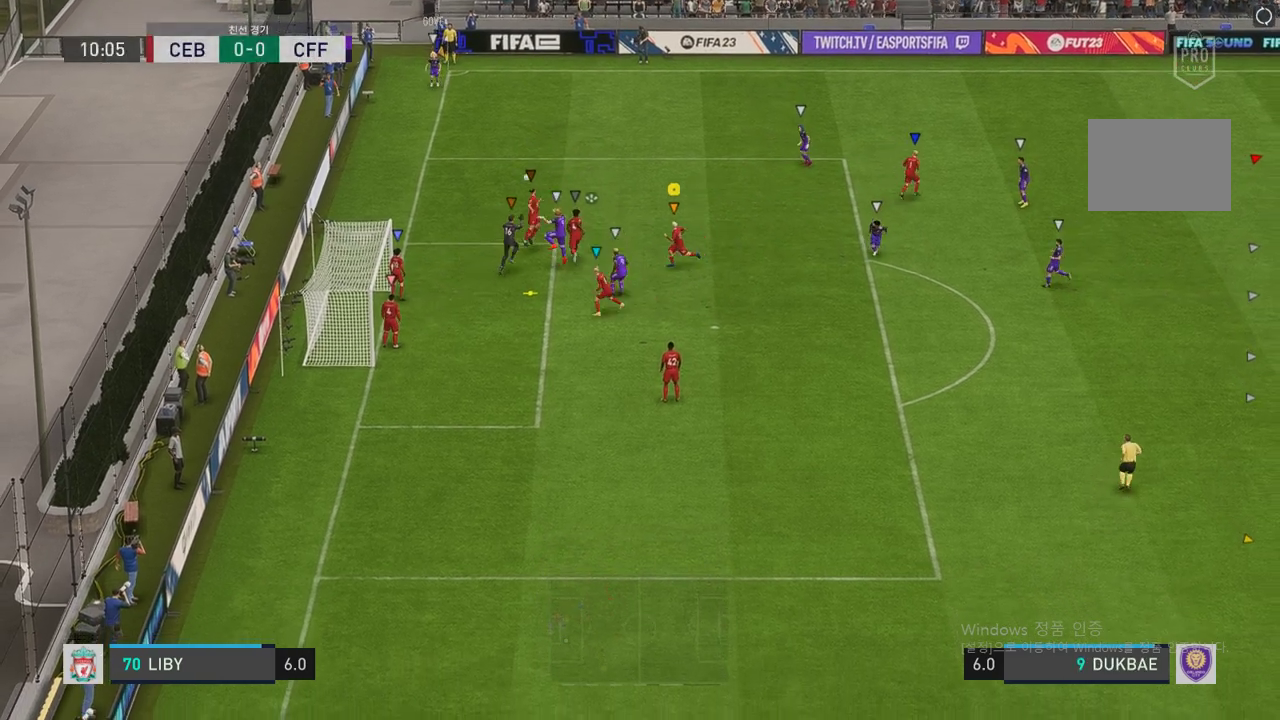
{"buttons": [], "left_stick": "up-left", "right_stick": "center", "events": [[101, "left_stick", "left"], [202, "left_stick", "center"], [252, "R2", "up"], [252, "left_stick", "up-right"], [471, "left_stick", "up-left"]]}
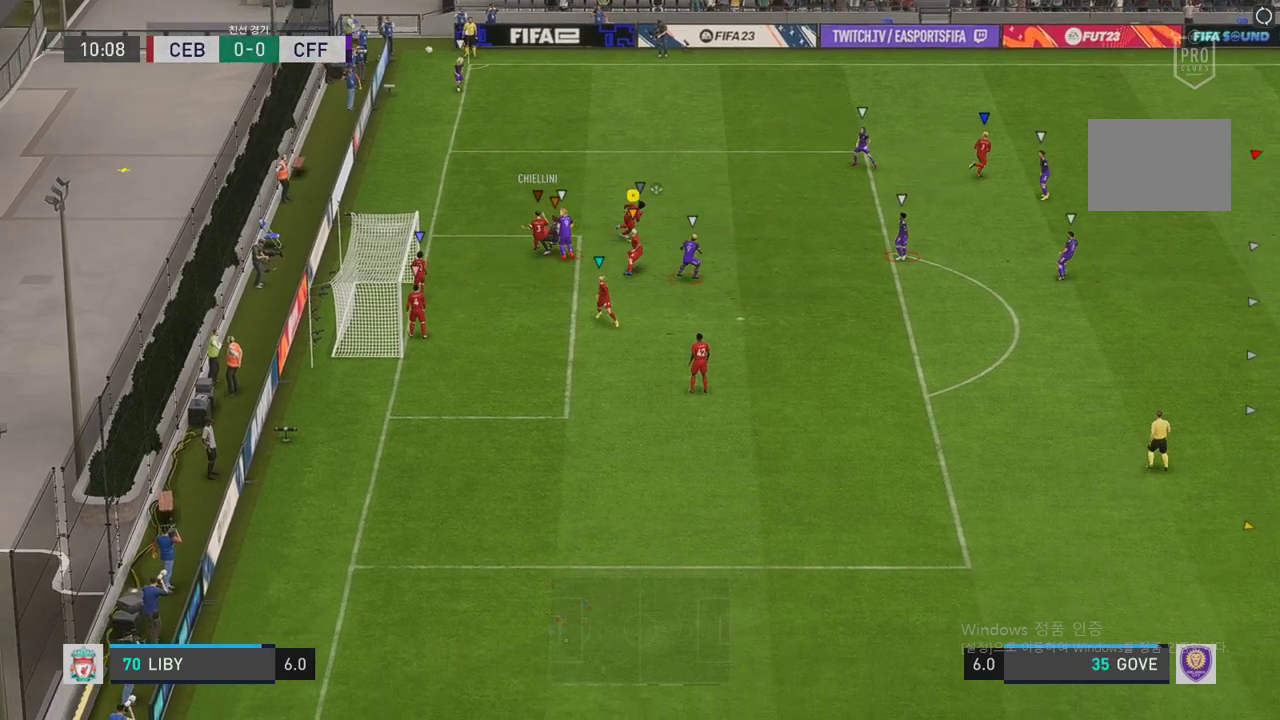
{"buttons": [], "left_stick": "center", "right_stick": "center", "events": [[84, "left_stick", "center"]]}
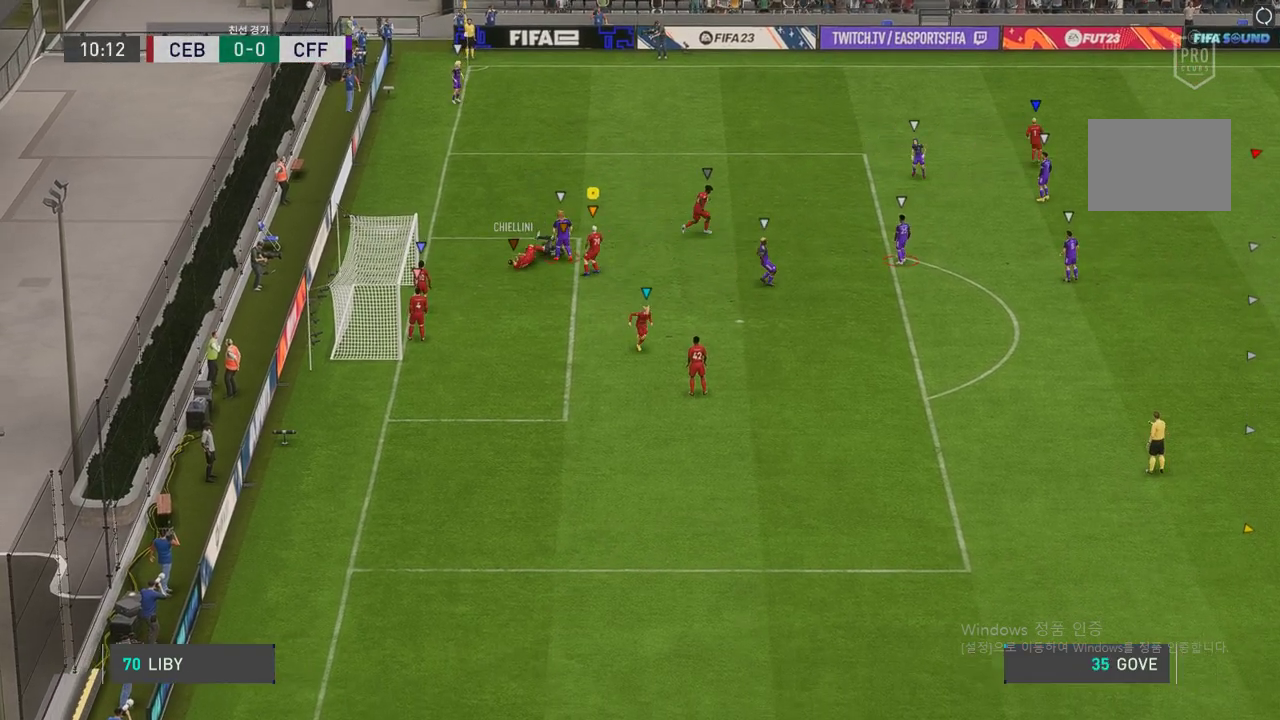
{"buttons": [], "left_stick": "center", "right_stick": "center", "events": []}
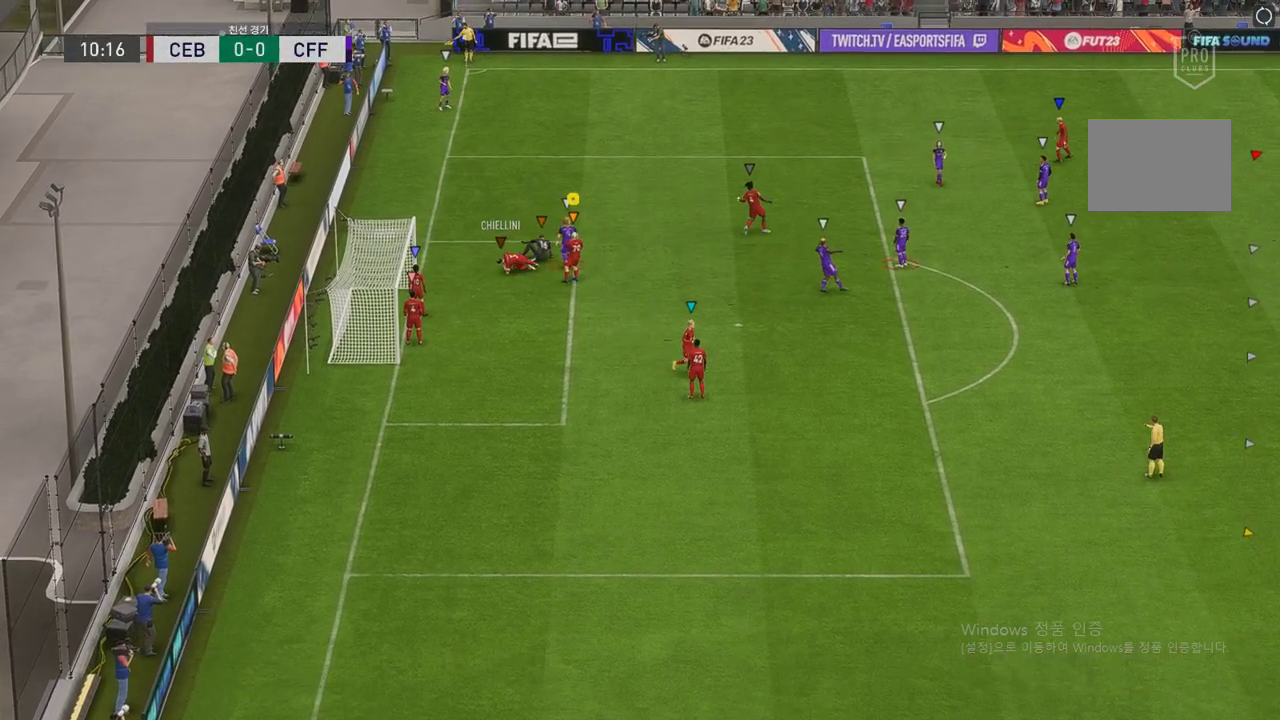
{"buttons": [], "left_stick": "center", "right_stick": "center", "events": []}
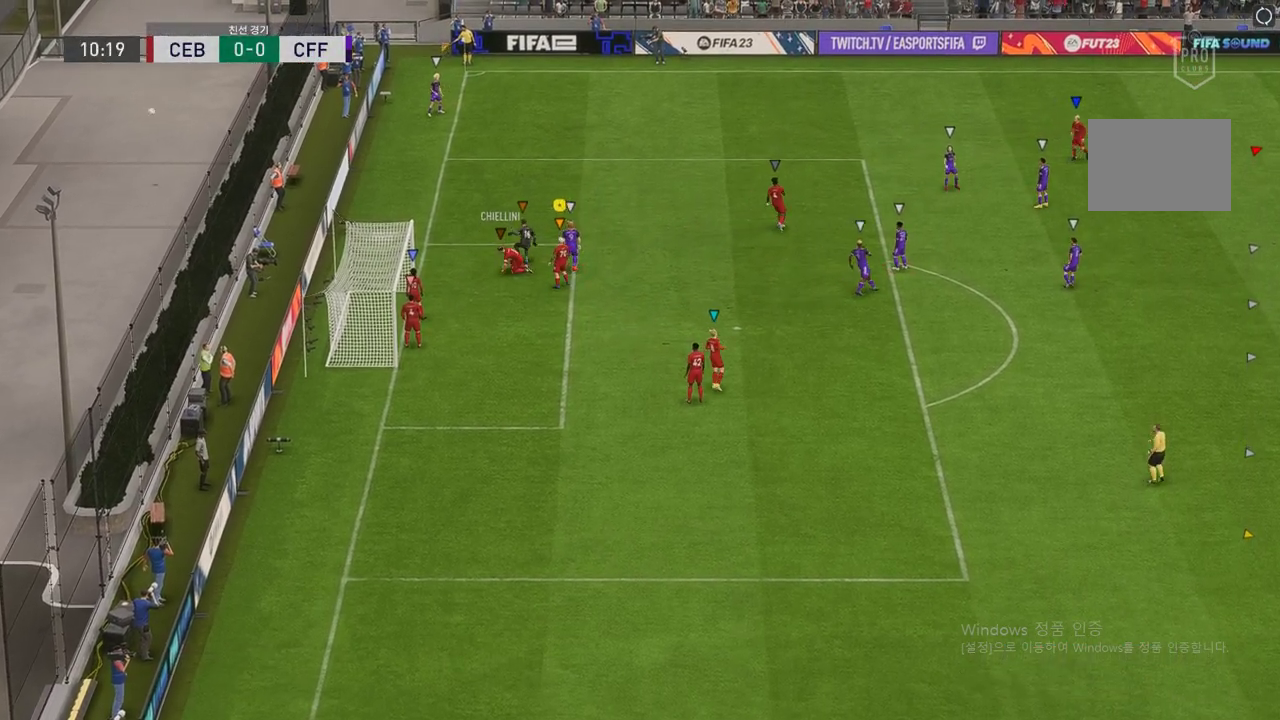
{"buttons": [], "left_stick": "center", "right_stick": "center", "events": []}
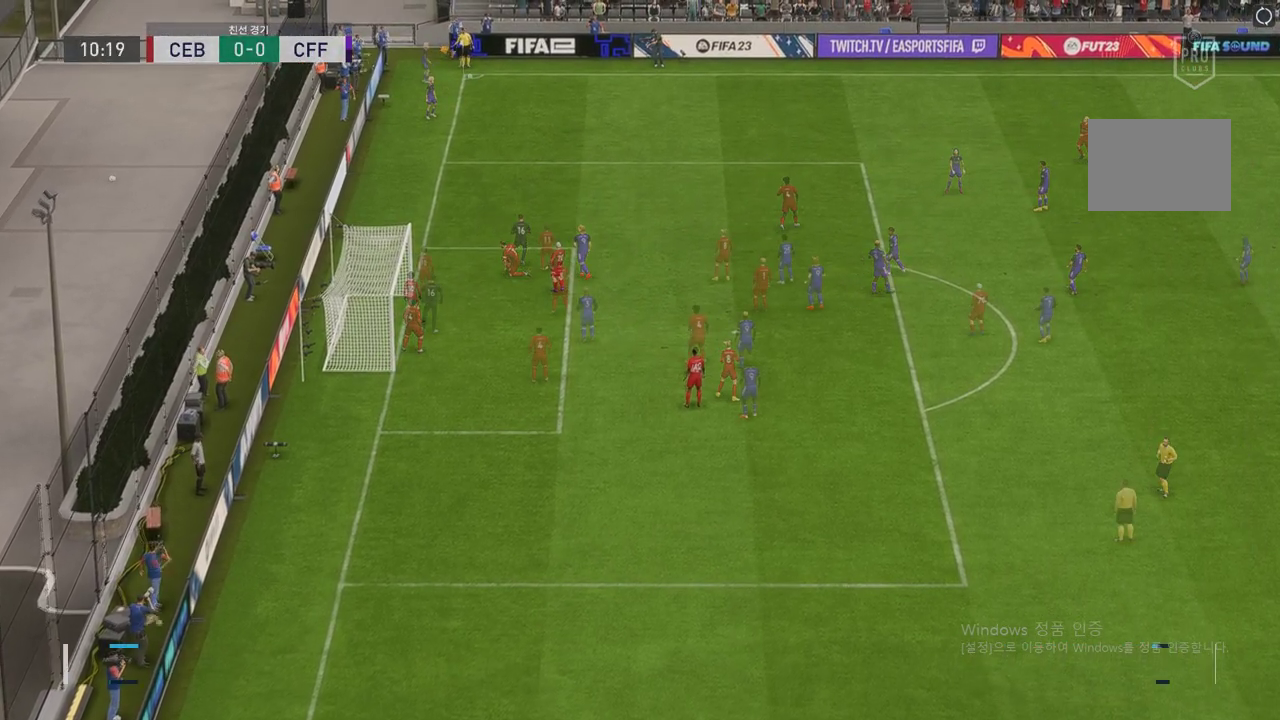
{"buttons": [], "left_stick": "right", "right_stick": "center", "events": [[370, "left_stick", "right"]]}
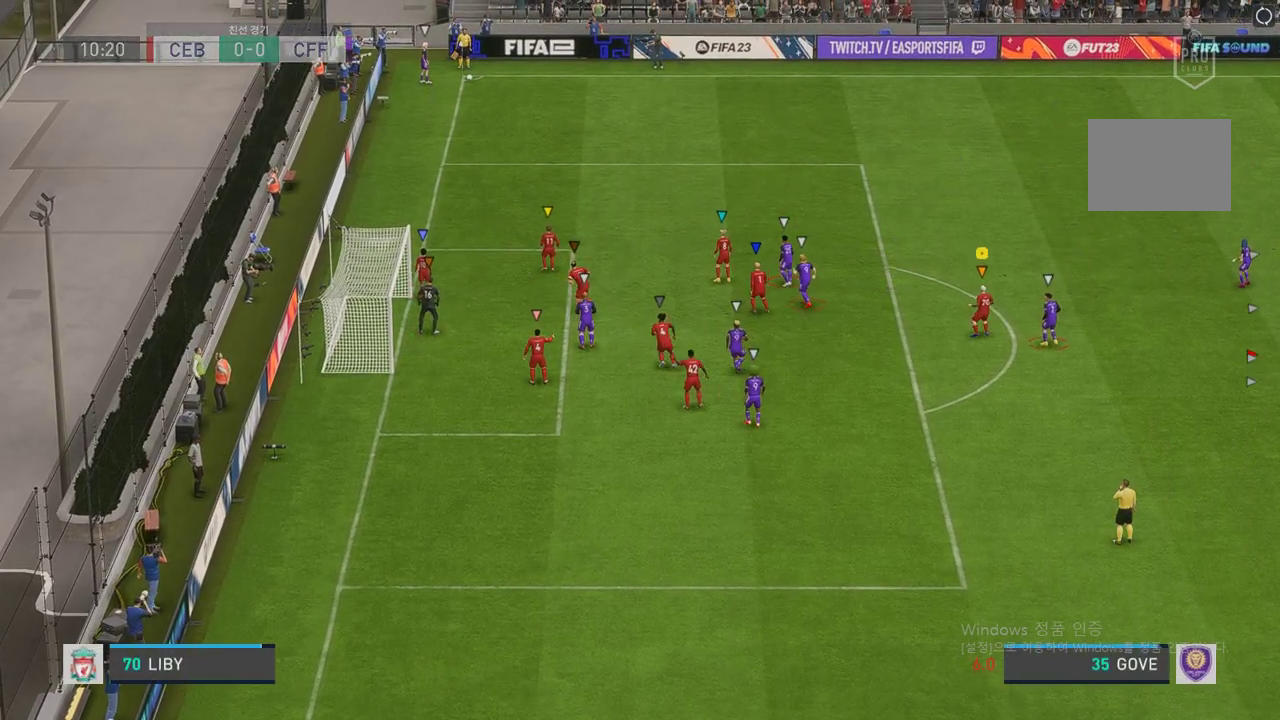
{"buttons": [], "left_stick": "center", "right_stick": "center", "events": [[370, "left_stick", "center"]]}
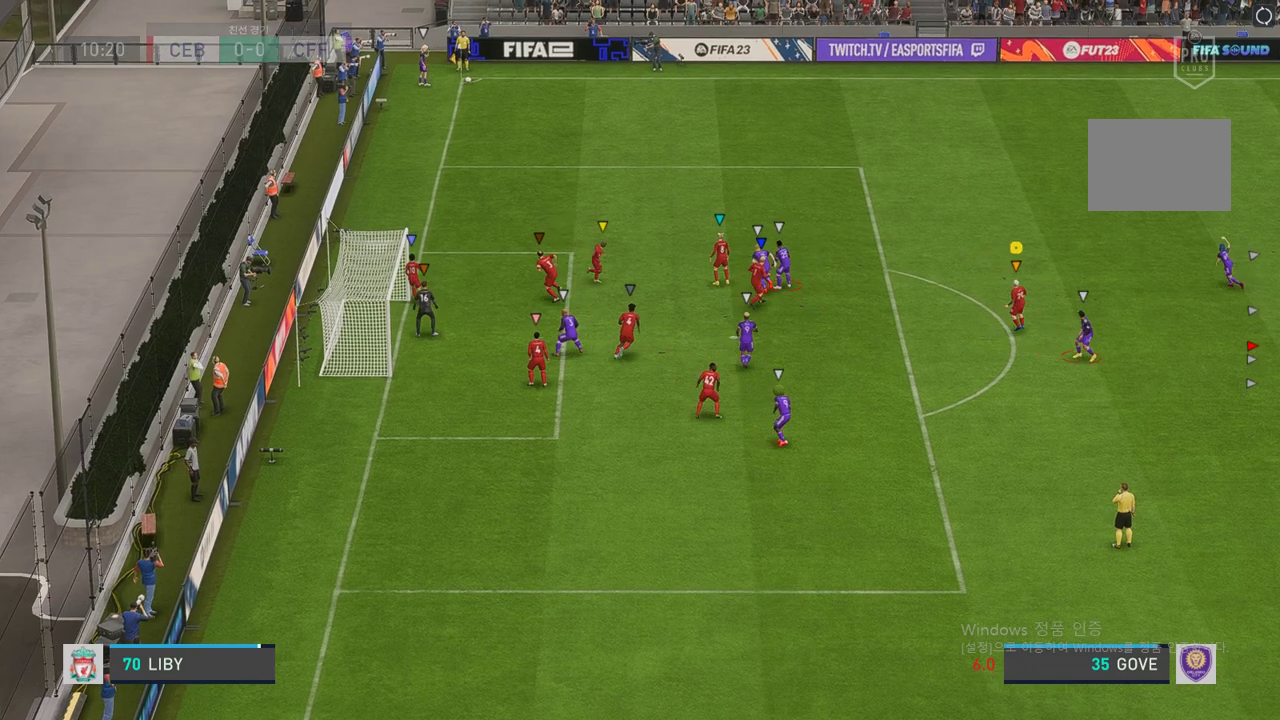
{"buttons": [], "left_stick": "center", "right_stick": "center", "events": []}
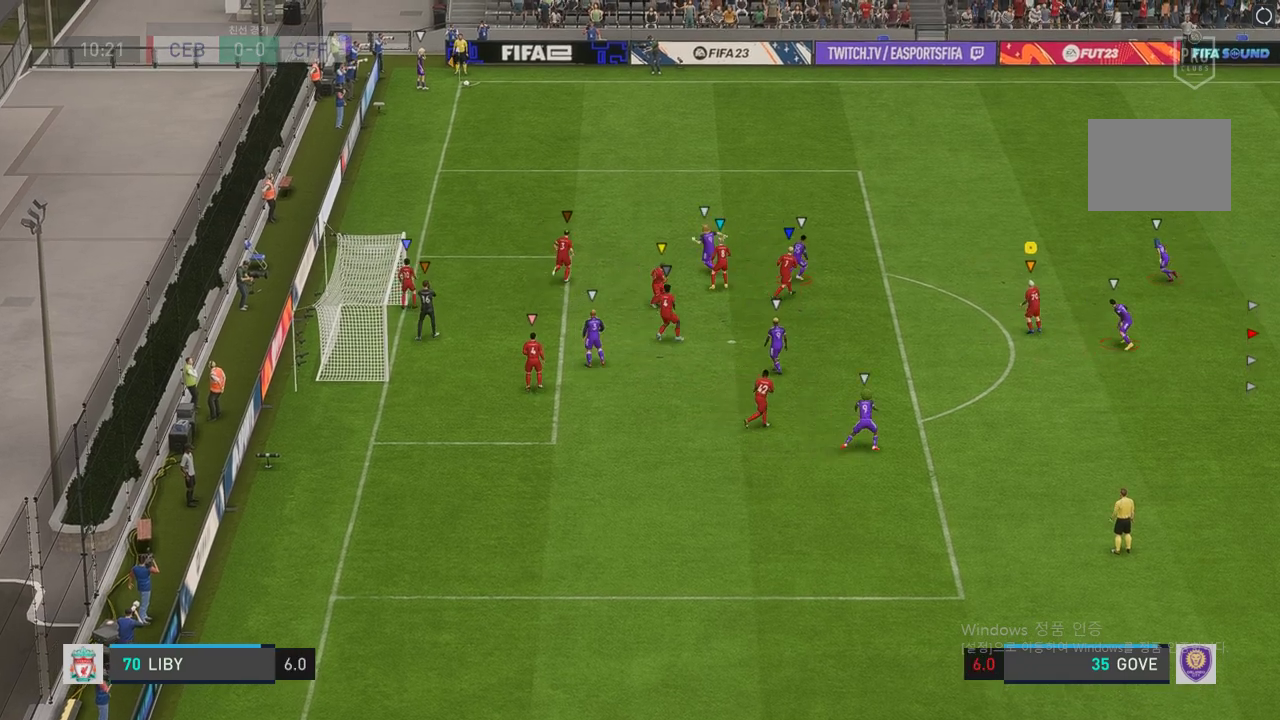
{"buttons": [], "left_stick": "center", "right_stick": "center", "events": []}
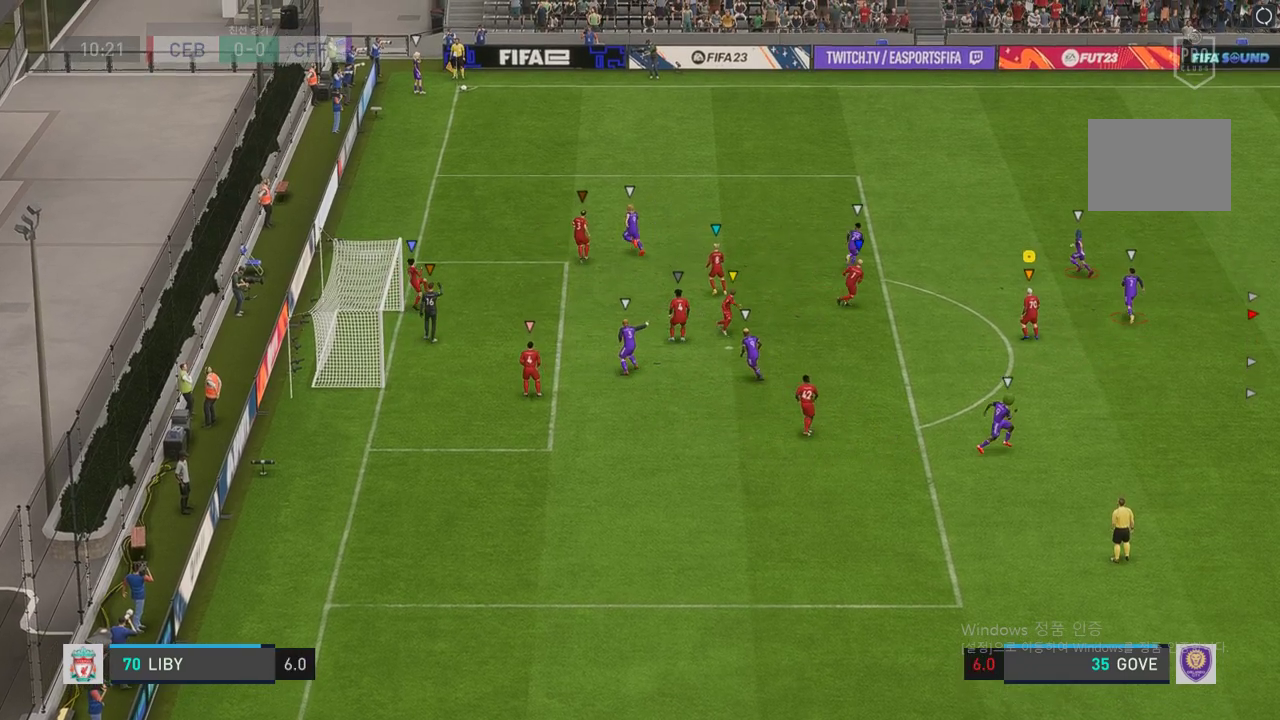
{"buttons": [], "left_stick": "center", "right_stick": "center", "events": []}
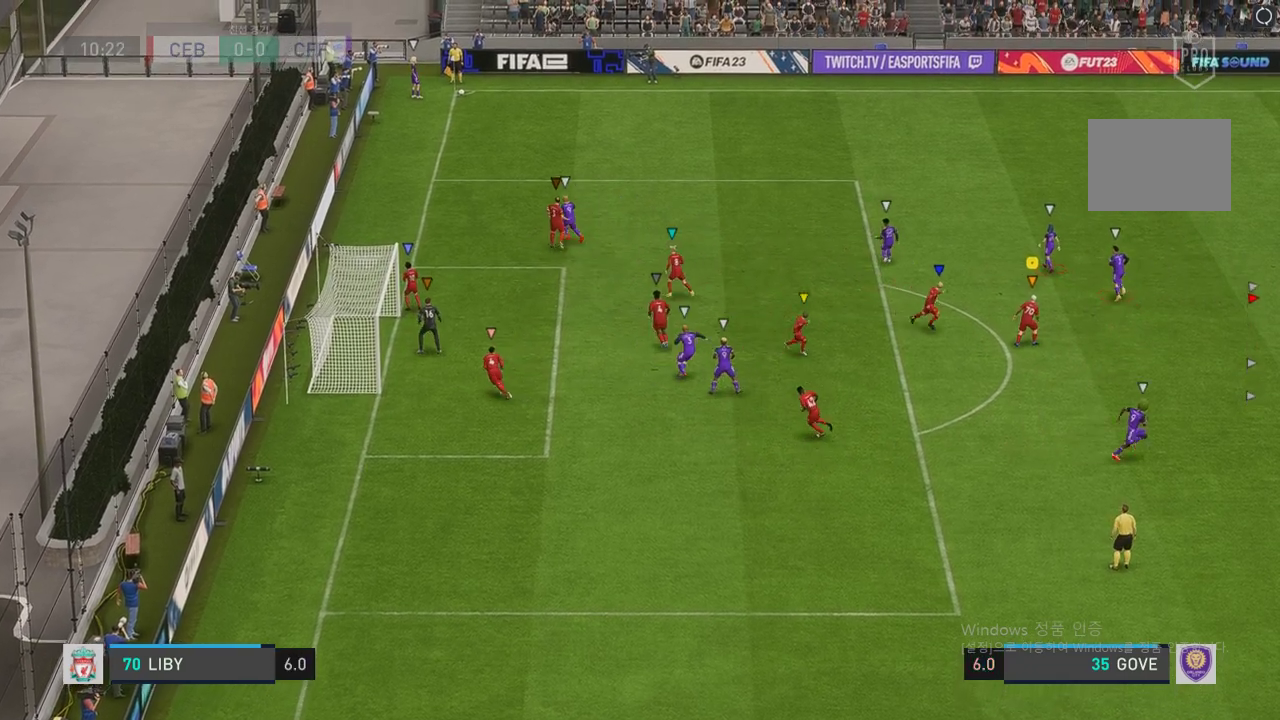
{"buttons": [], "left_stick": "center", "right_stick": "center", "events": []}
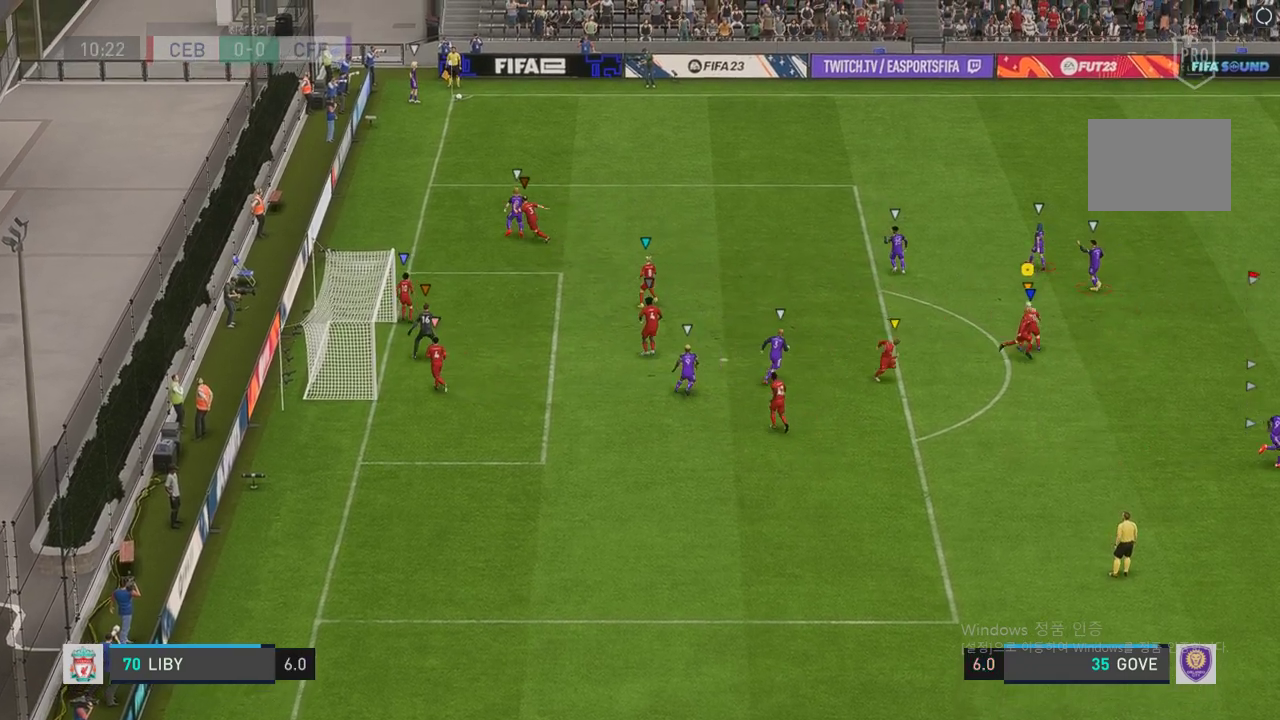
{"buttons": [], "left_stick": "center", "right_stick": "center", "events": []}
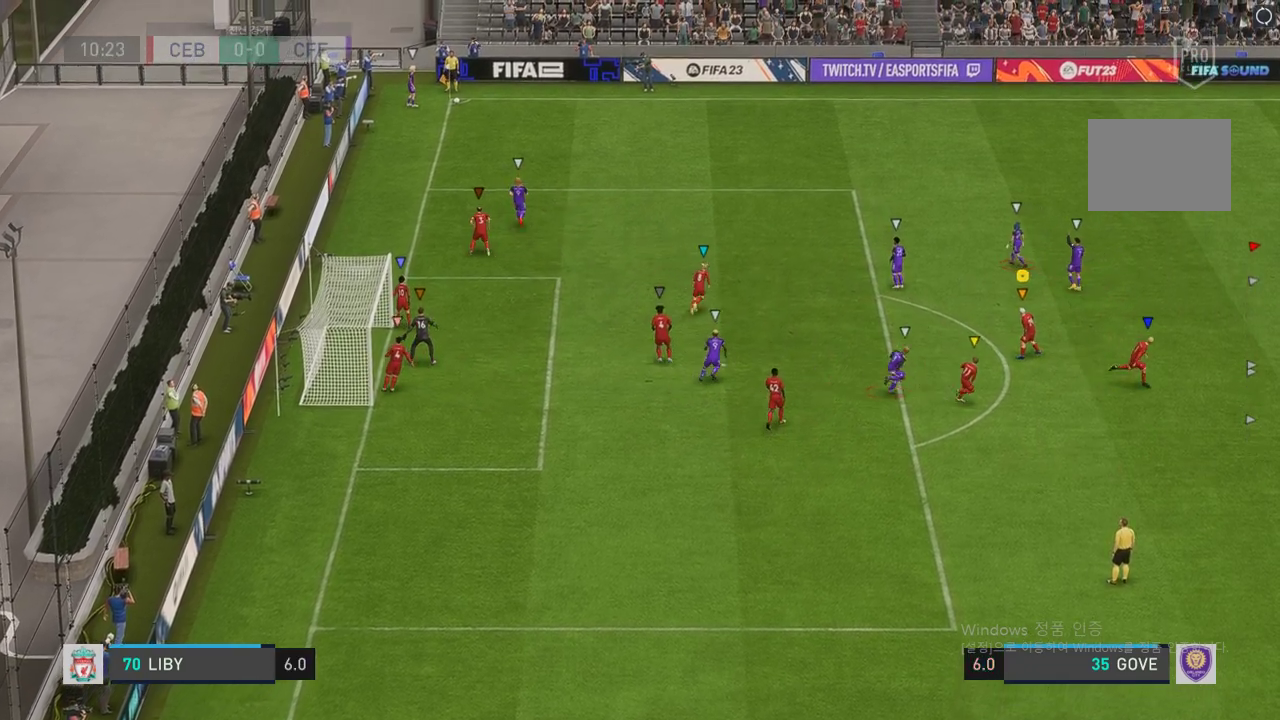
{"buttons": [], "left_stick": "left", "right_stick": "center", "events": [[470, "left_stick", "left"]]}
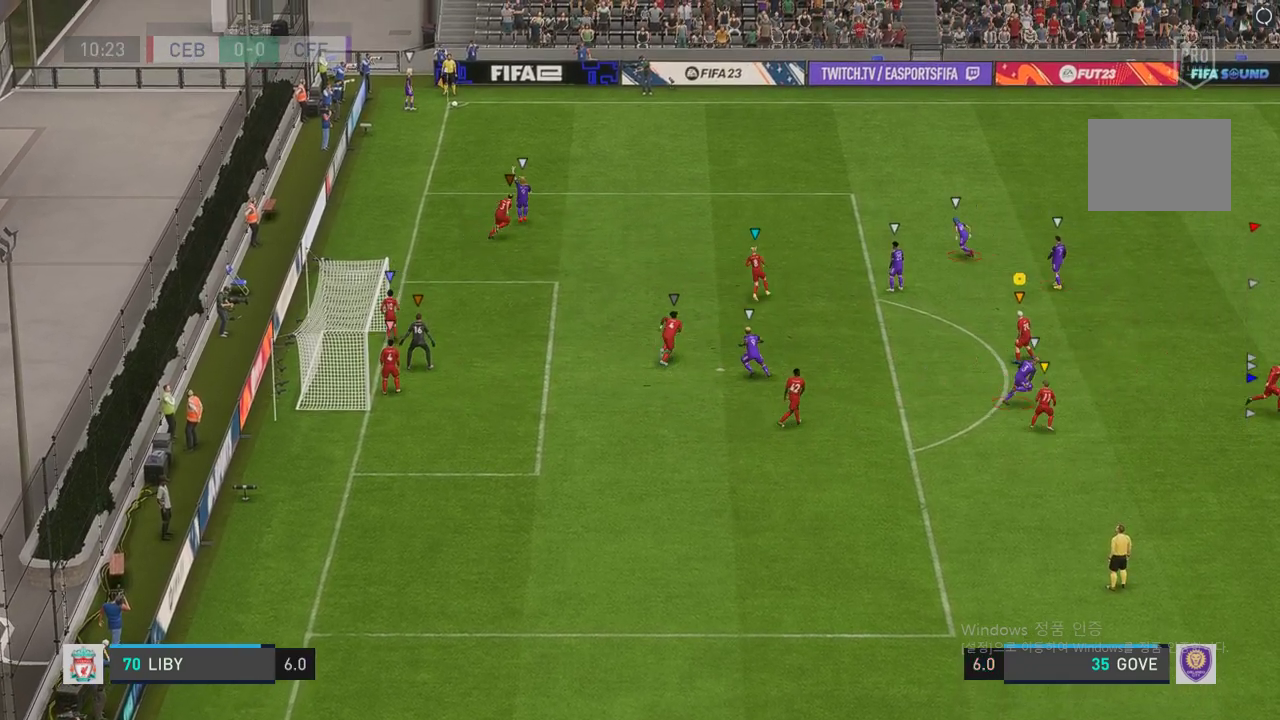
{"buttons": [], "left_stick": "center", "right_stick": "center", "events": [[420, "left_stick", "center"]]}
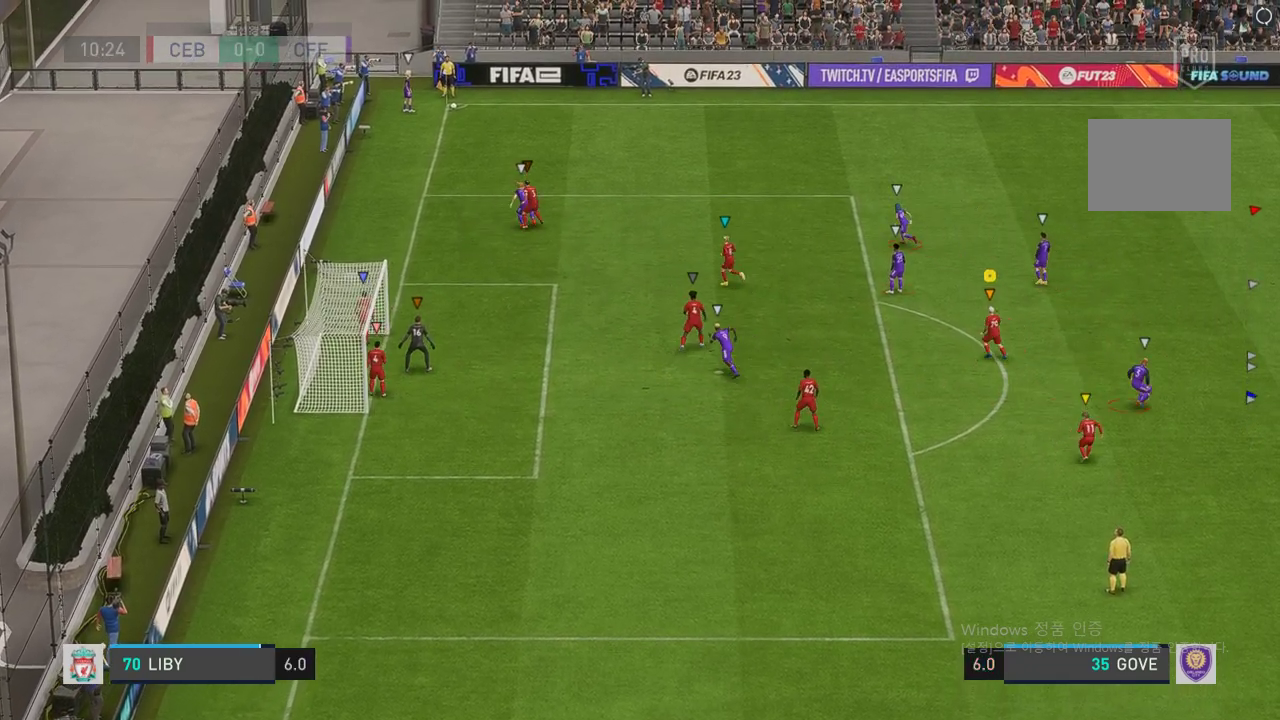
{"buttons": [], "left_stick": "up-left", "right_stick": "center", "events": [[471, "left_stick", "up-left"]]}
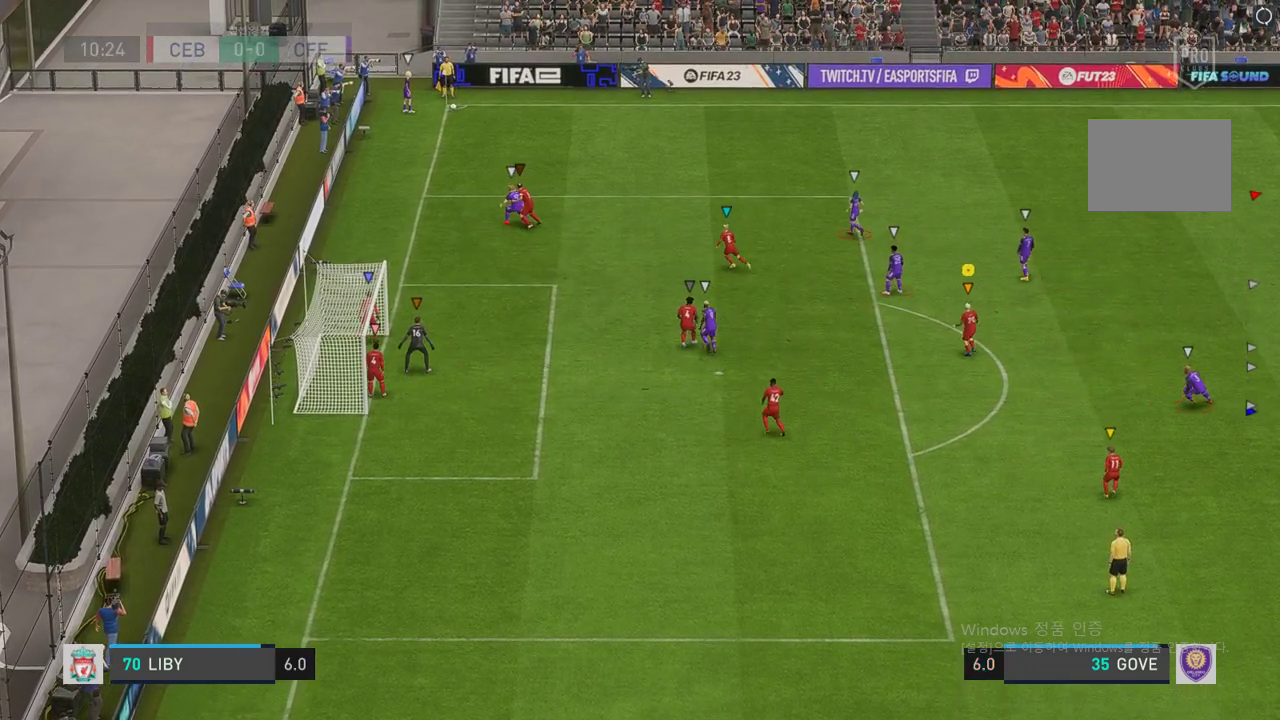
{"buttons": [], "left_stick": "center", "right_stick": "center", "events": [[202, "left_stick", "center"]]}
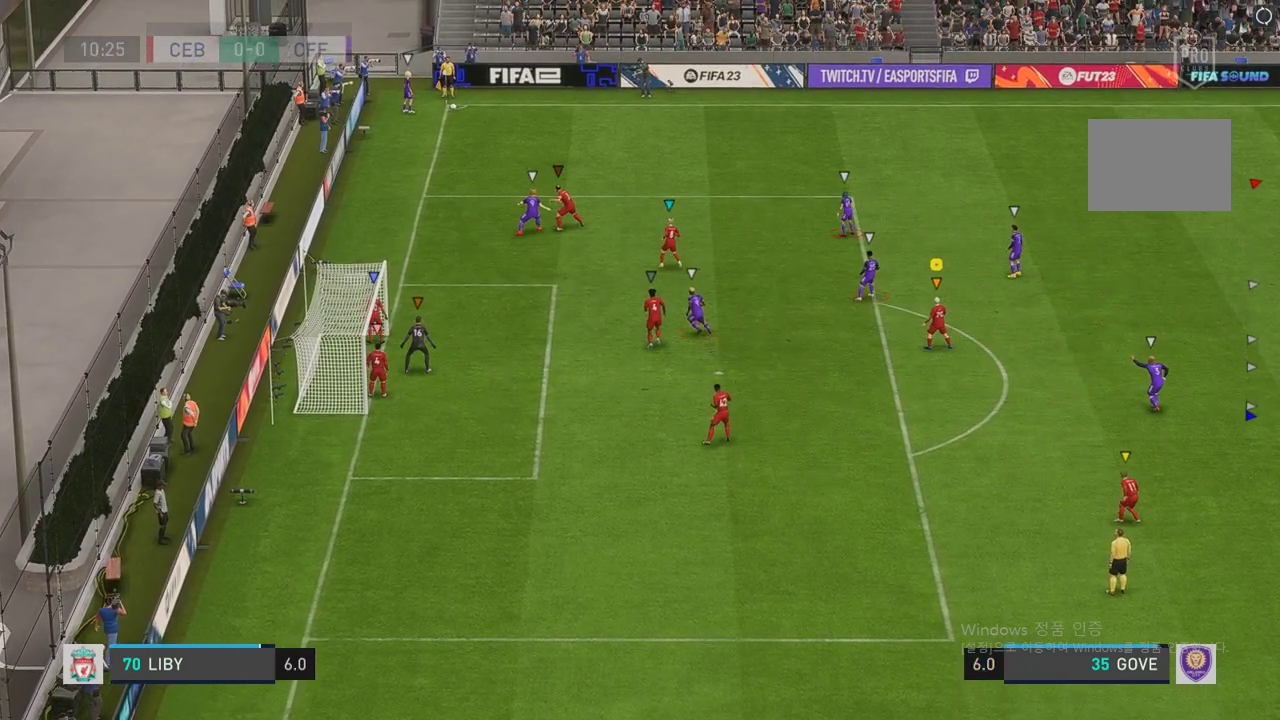
{"buttons": [], "left_stick": "left", "right_stick": "center", "events": [[235, "left_stick", "left"]]}
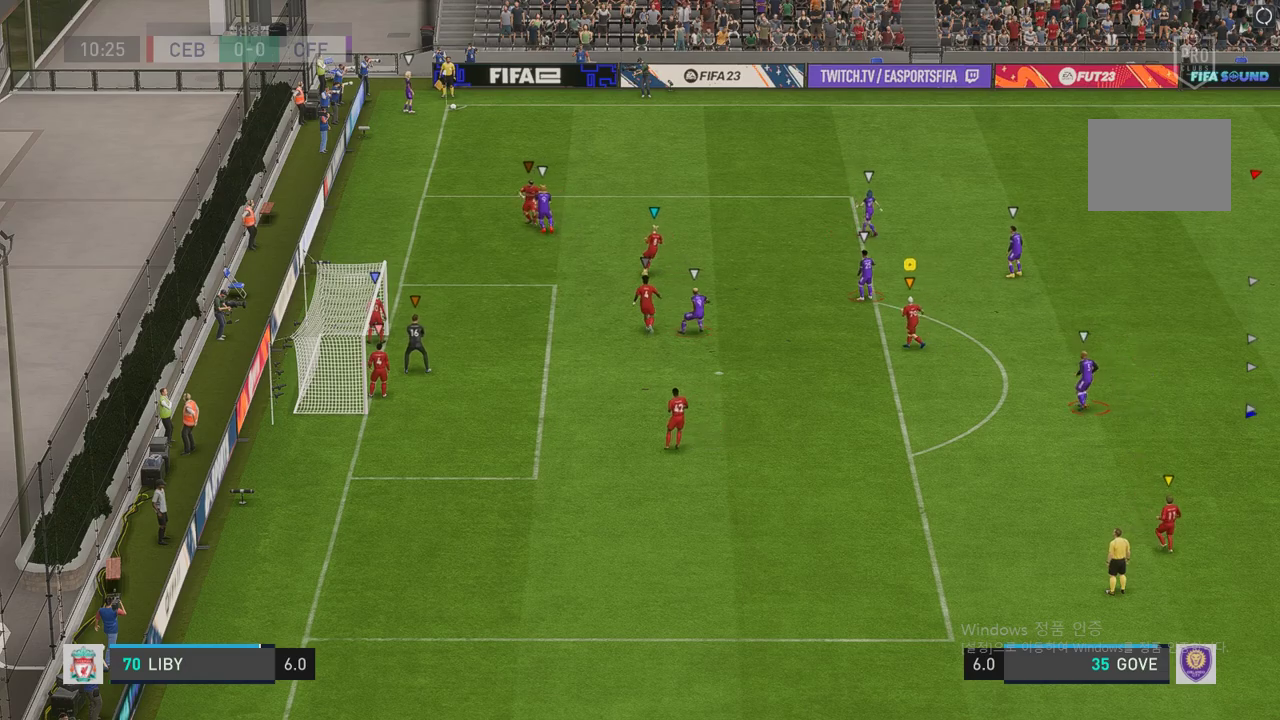
{"buttons": [], "left_stick": "center", "right_stick": "center", "events": [[303, "left_stick", "center"]]}
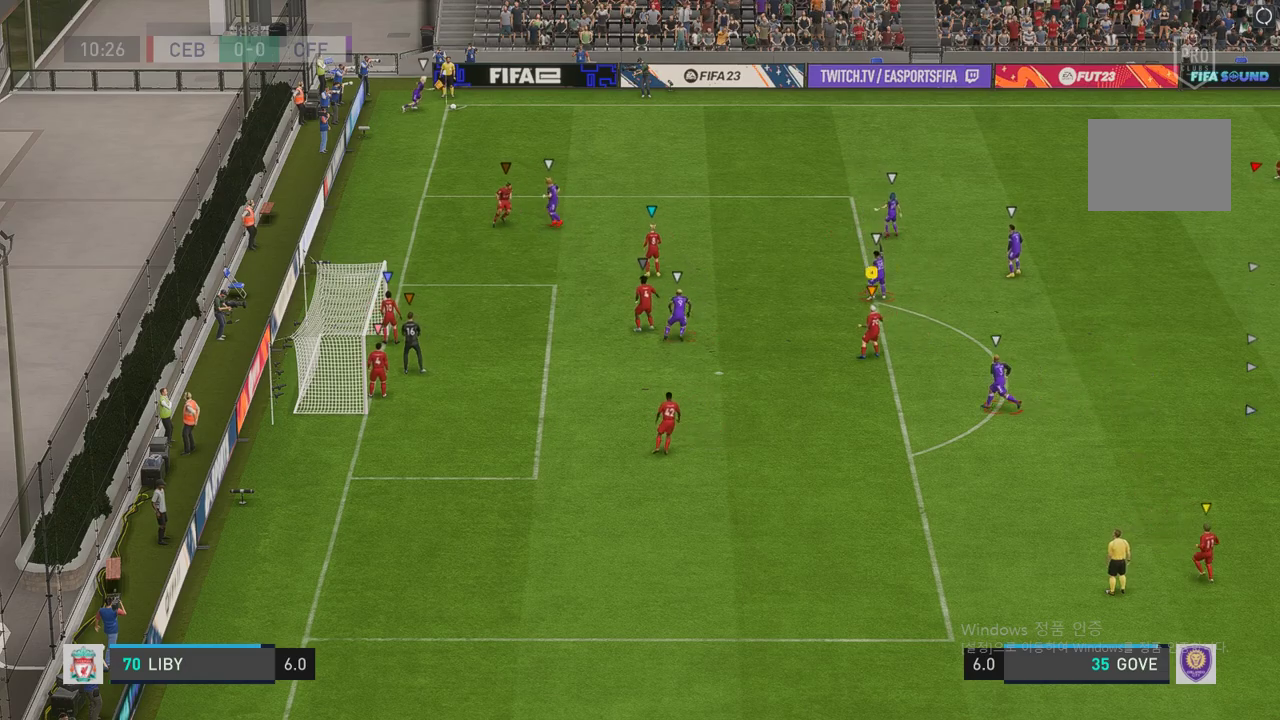
{"buttons": [], "left_stick": "center", "right_stick": "center", "events": [[134, "left_stick", "up-left"], [269, "left_stick", "center"]]}
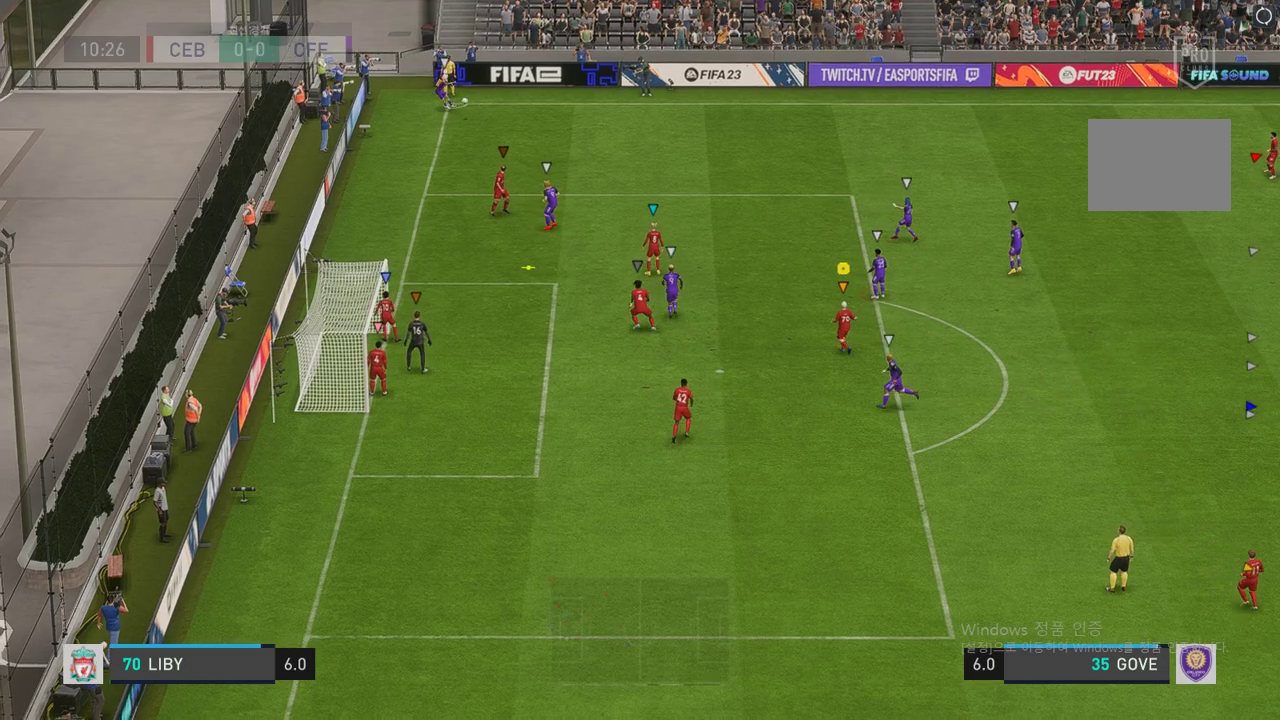
{"buttons": [], "left_stick": "left", "right_stick": "center", "events": [[67, "left_stick", "up-right"], [252, "left_stick", "center"], [404, "left_stick", "left"]]}
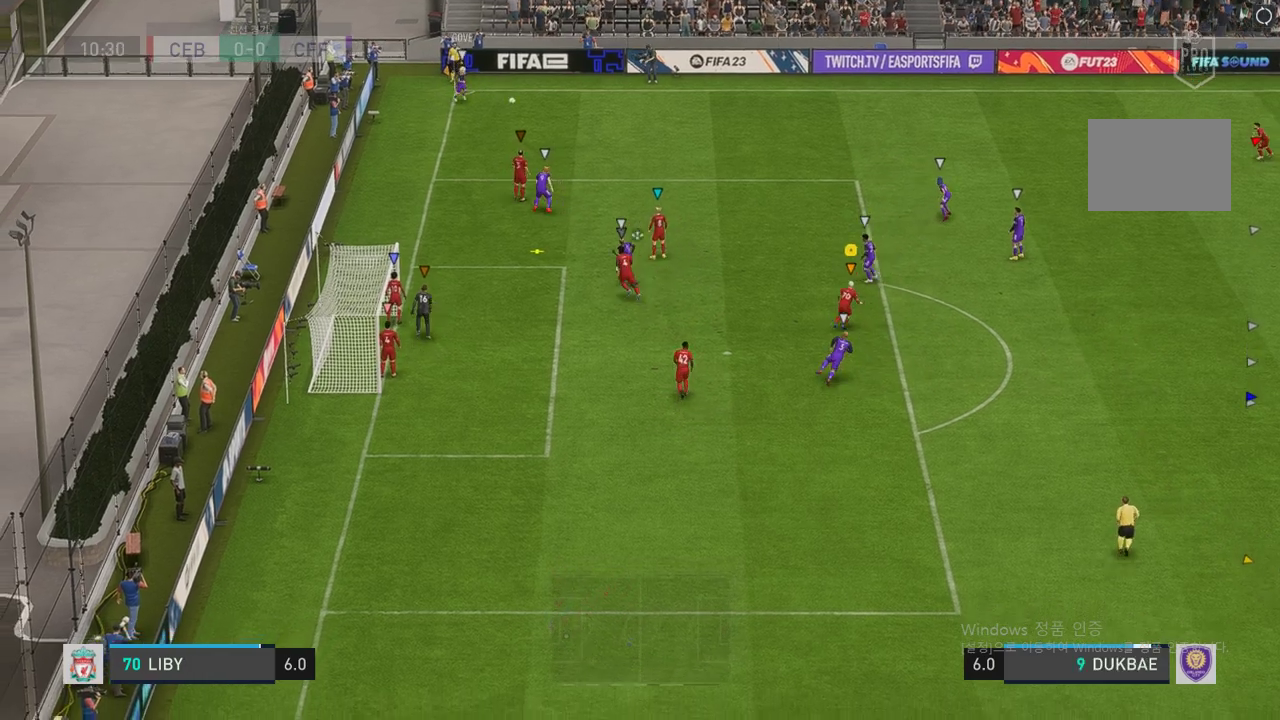
{"buttons": ["R2"], "left_stick": "up-left", "right_stick": "center", "events": [[169, "left_stick", "up-left"], [236, "R2", "down"]]}
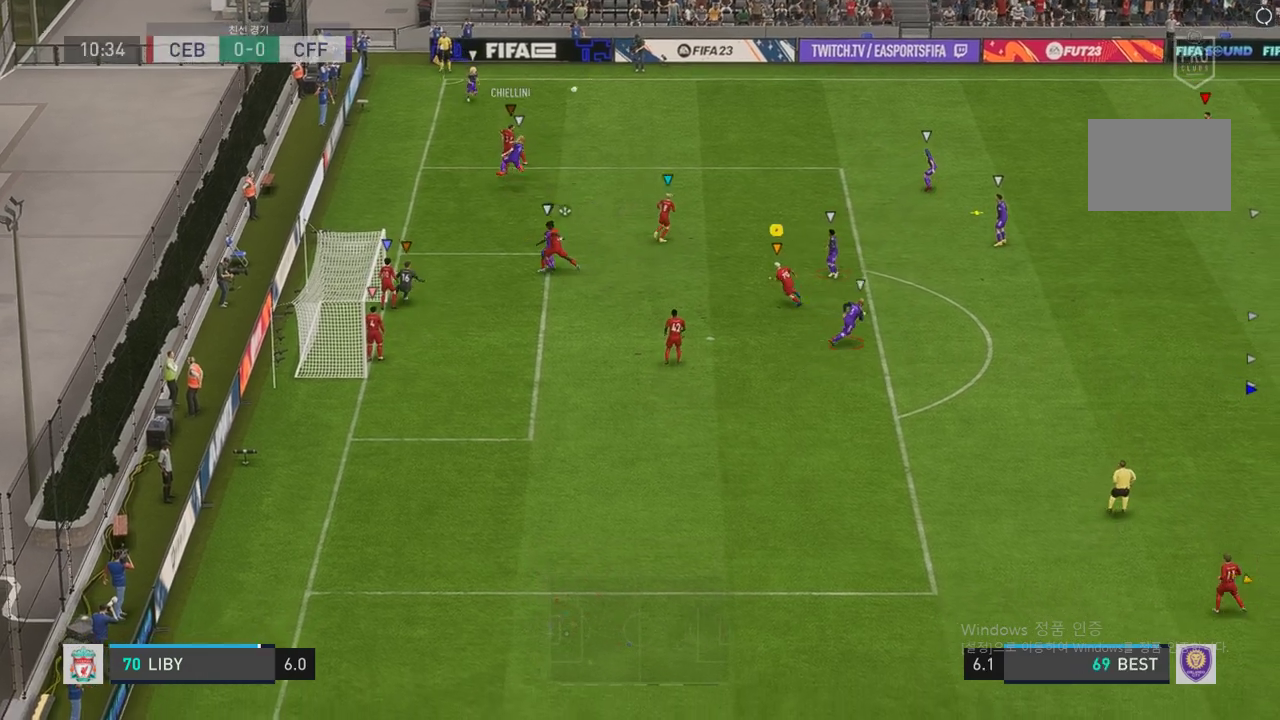
{"buttons": ["R2"], "left_stick": "up-right", "right_stick": "center", "events": [[17, "R2", "up"], [134, "left_stick", "up-right"], [437, "R2", "down"]]}